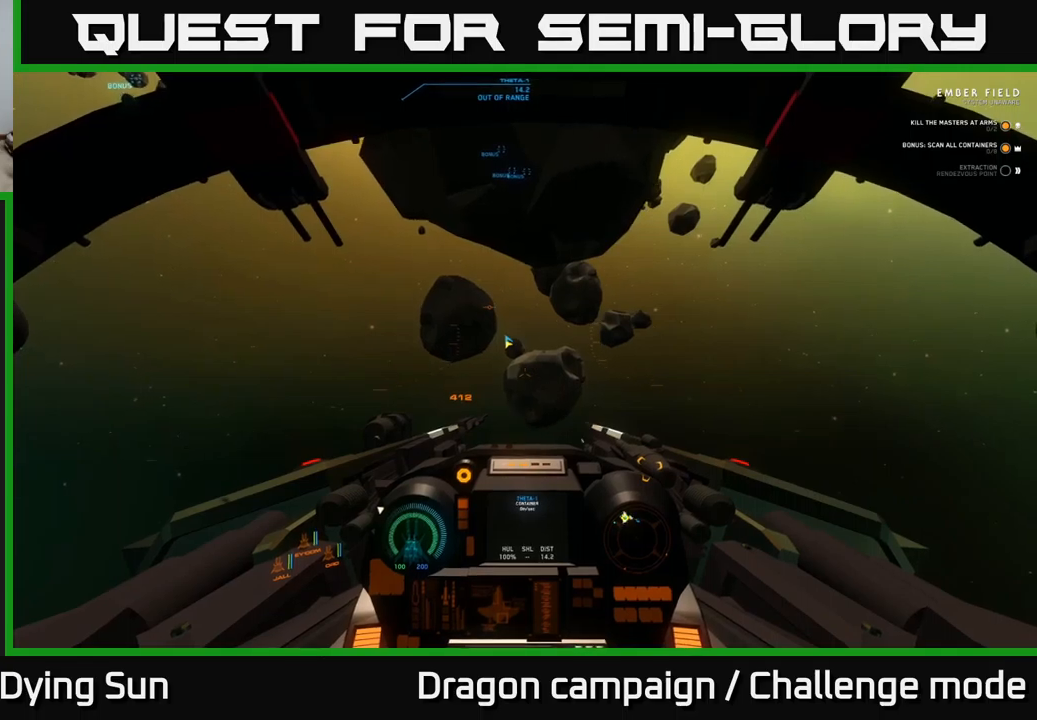
Gameplay with a controller (Xbox layout); each line is a JSON object with the inputs held at the frame after it. "events" lists button and stick changes between this image and that frame as [ms after this image, input, new state], when the widget could be followed in between.
{"buttons": ["L2"], "left_stick": "center", "right_stick": "up", "events": [[350, "right_stick", "up"]]}
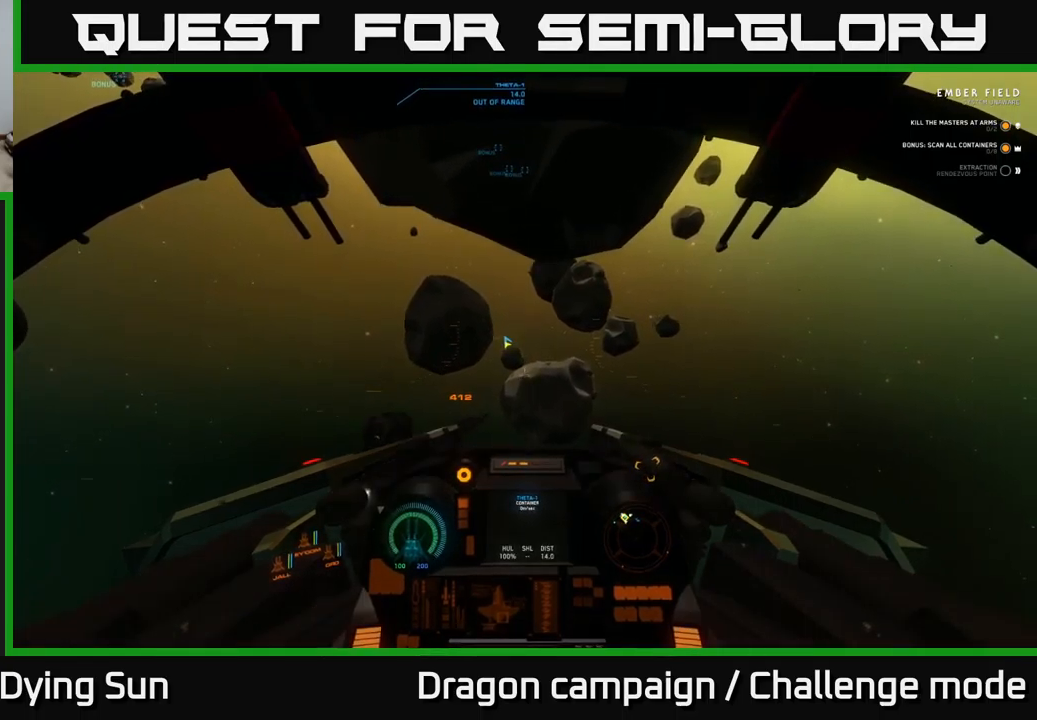
{"buttons": ["L2"], "left_stick": "center", "right_stick": "up", "events": [[150, "right_stick", "center"], [233, "right_stick", "up"]]}
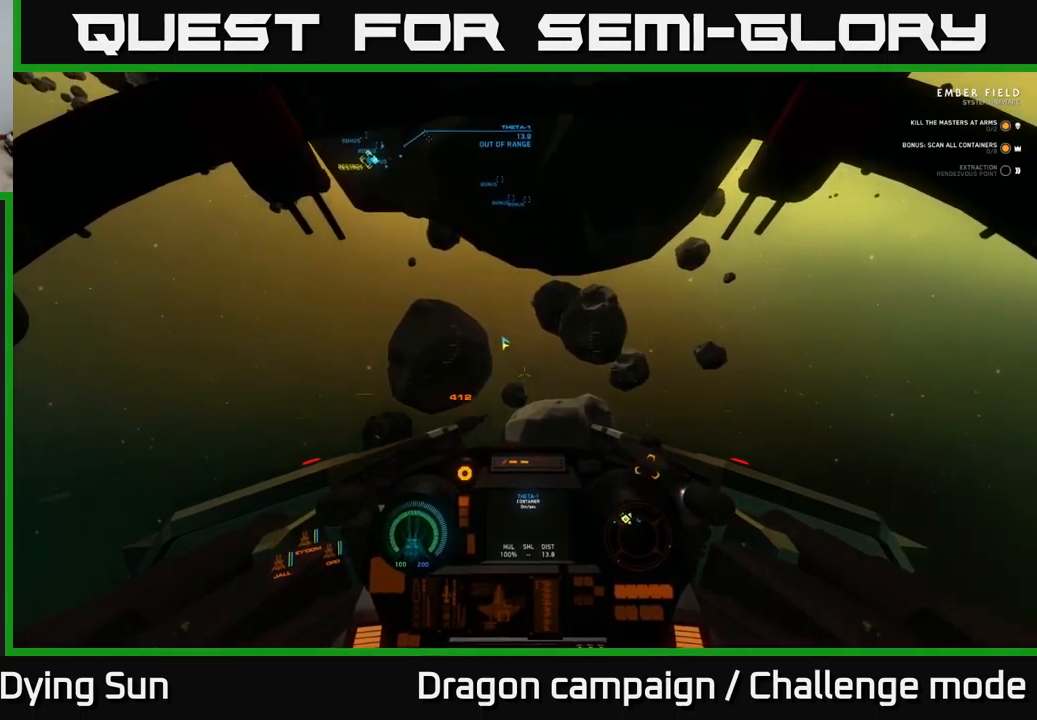
{"buttons": ["L2"], "left_stick": "center", "right_stick": "up", "events": []}
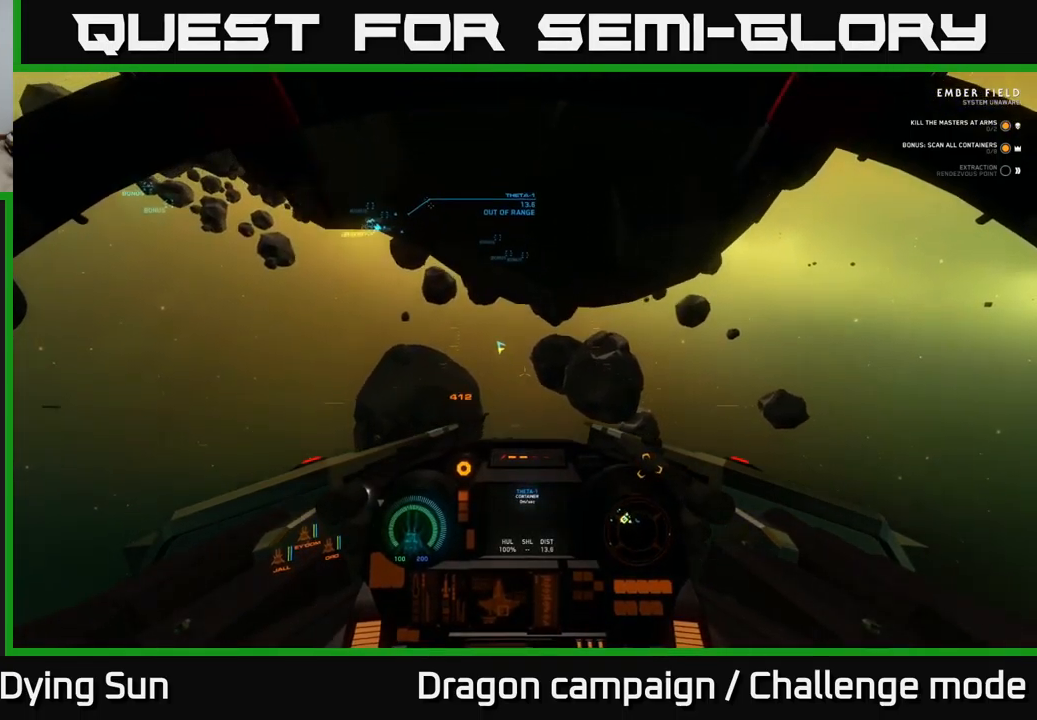
{"buttons": ["L2"], "left_stick": "center", "right_stick": "center", "events": [[367, "R1", "down"], [400, "right_stick", "center"], [500, "R1", "up"]]}
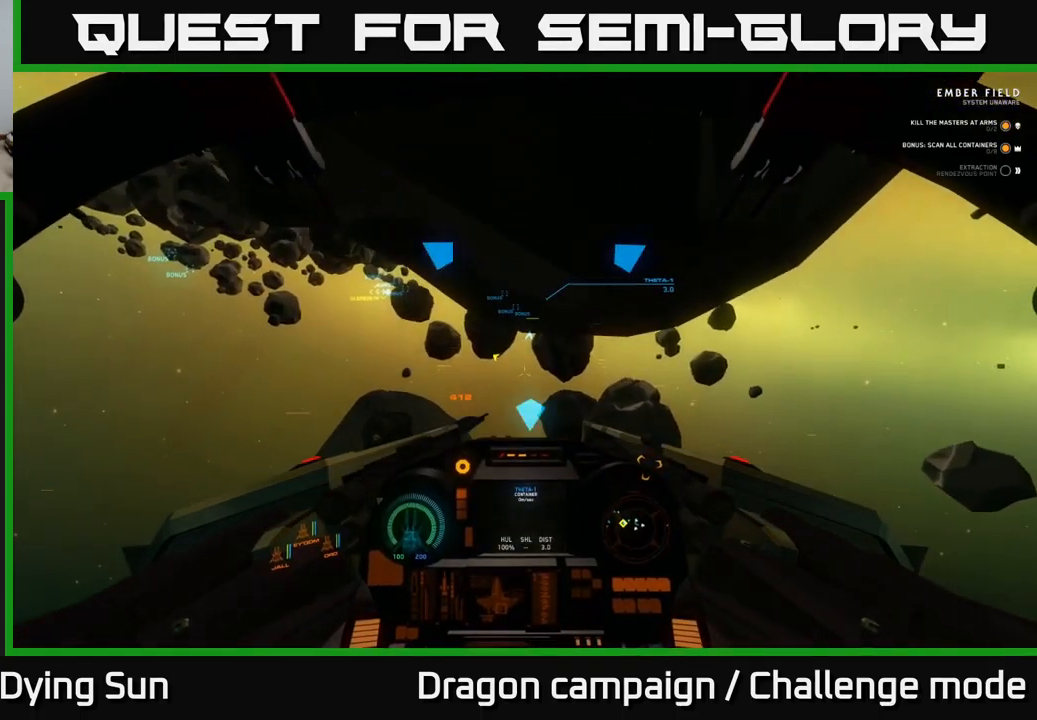
{"buttons": ["L2"], "left_stick": "center", "right_stick": "center", "events": [[50, "right_stick", "up"], [367, "right_stick", "center"]]}
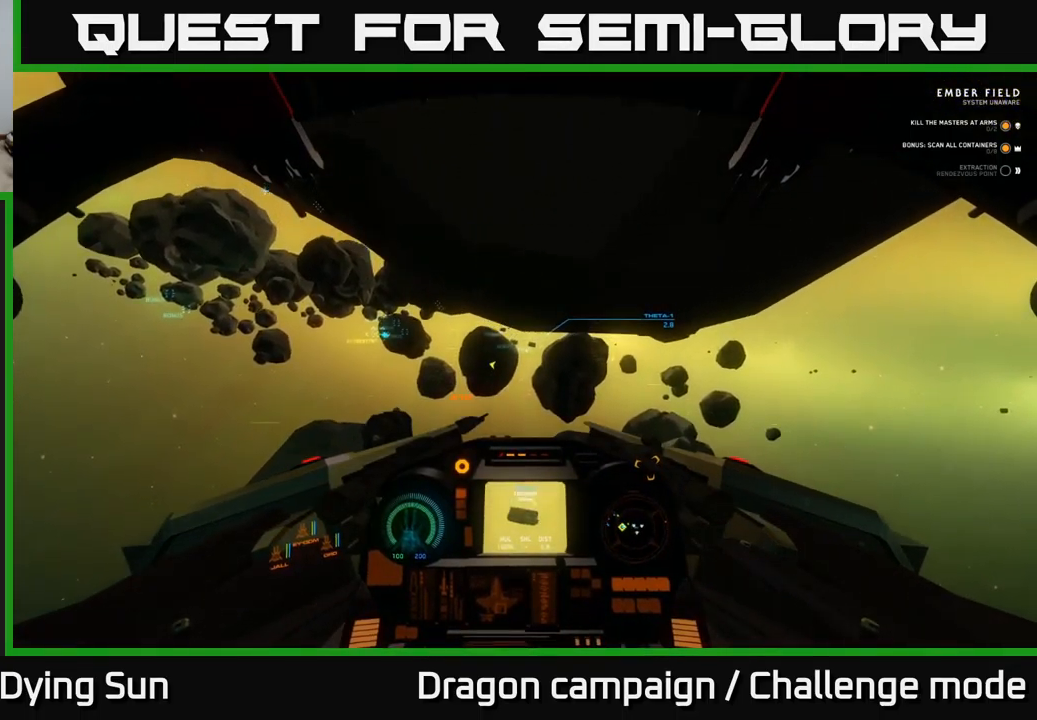
{"buttons": ["L2"], "left_stick": "center", "right_stick": "up", "events": [[83, "right_stick", "down"], [183, "right_stick", "center"], [400, "right_stick", "up"]]}
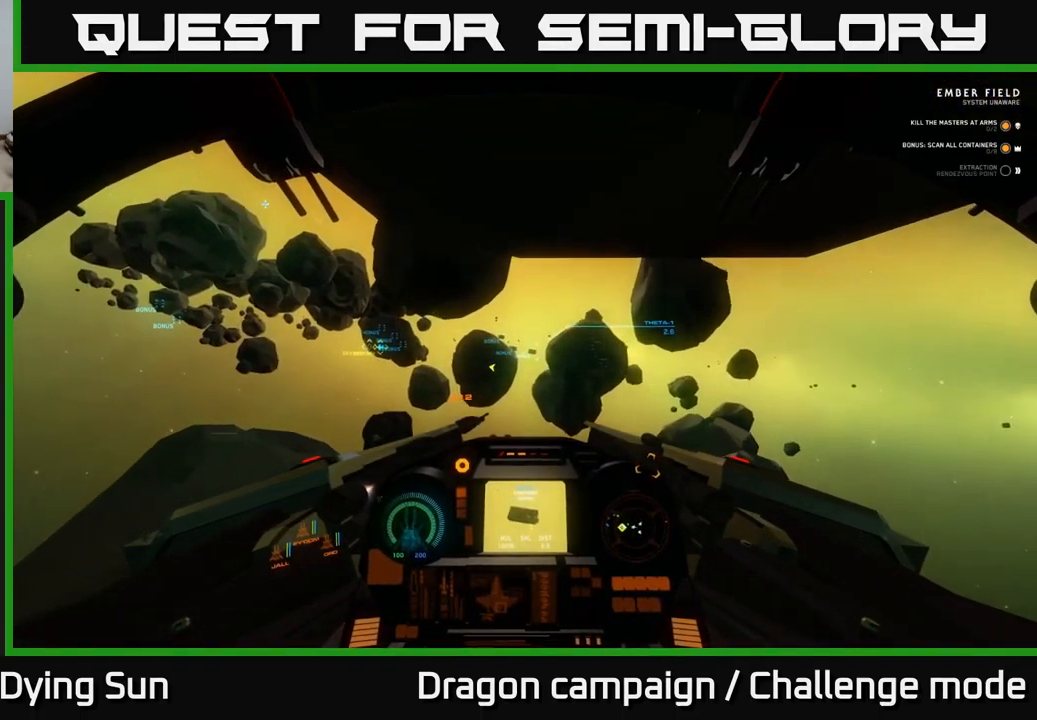
{"buttons": ["L2"], "left_stick": "center", "right_stick": "right", "events": [[200, "right_stick", "up-right"], [350, "right_stick", "center"], [483, "right_stick", "right"]]}
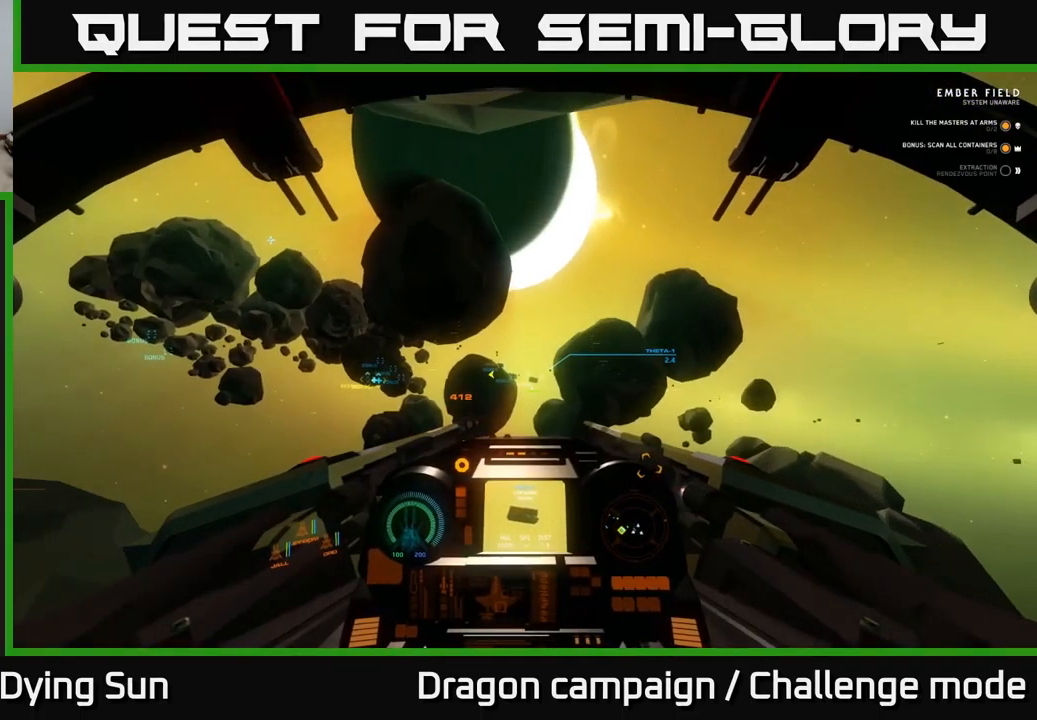
{"buttons": ["L2"], "left_stick": "center", "right_stick": "center", "events": [[217, "right_stick", "center"]]}
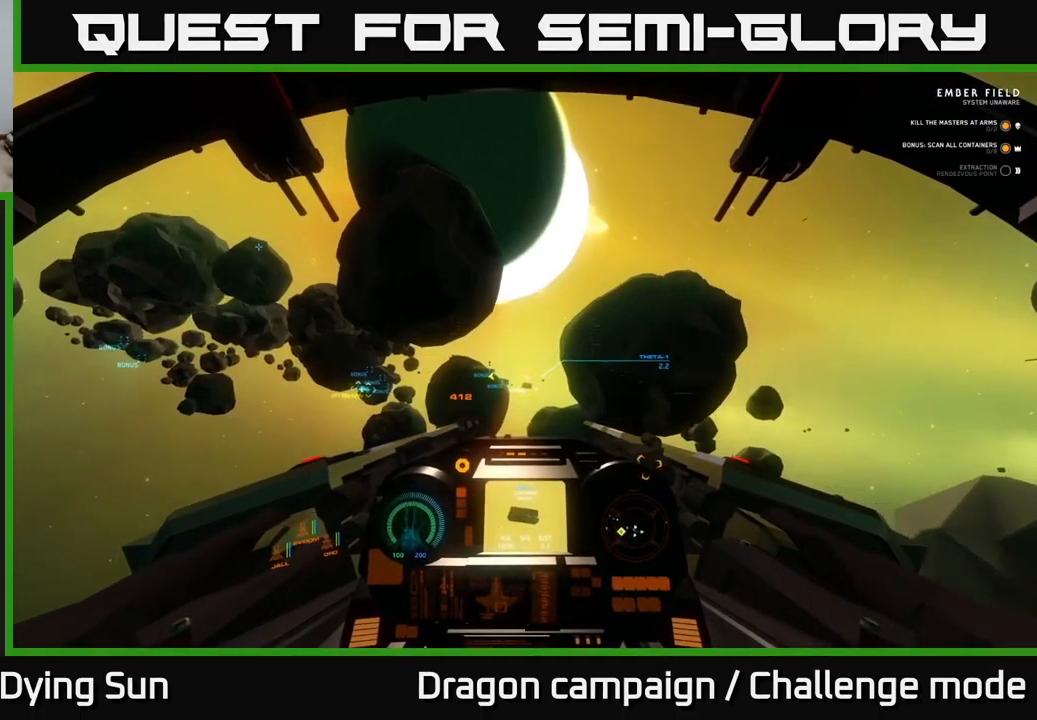
{"buttons": ["L2"], "left_stick": "center", "right_stick": "down-right", "events": [[300, "right_stick", "right"], [450, "right_stick", "down-right"]]}
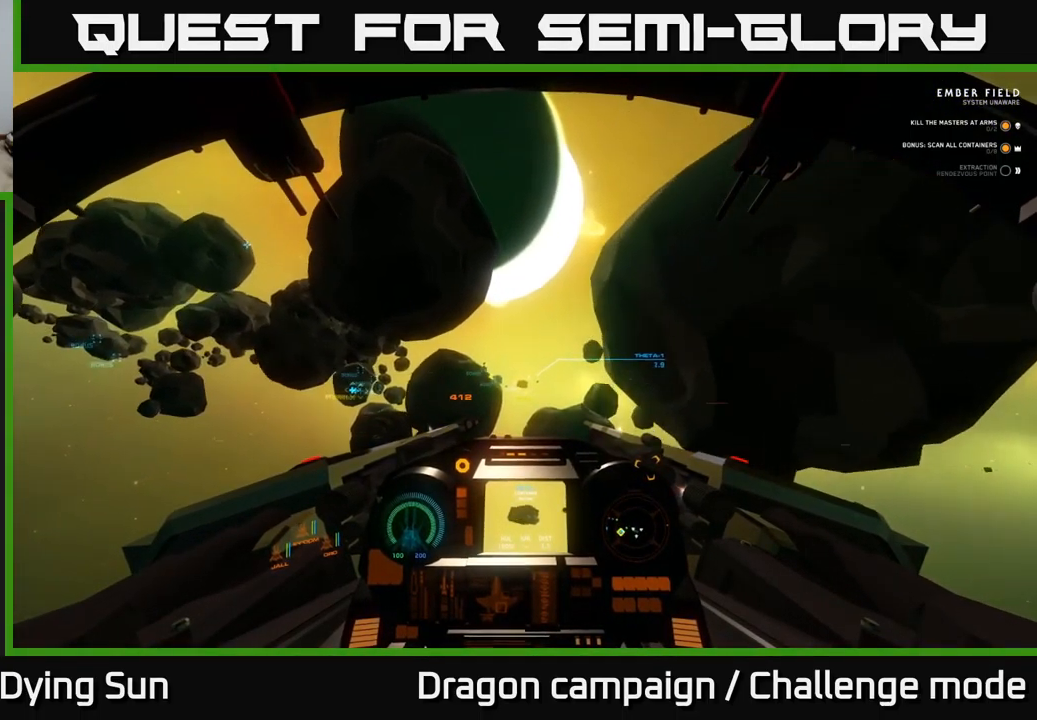
{"buttons": ["L2"], "left_stick": "center", "right_stick": "center", "events": [[50, "right_stick", "center"], [217, "right_stick", "right"], [400, "right_stick", "center"]]}
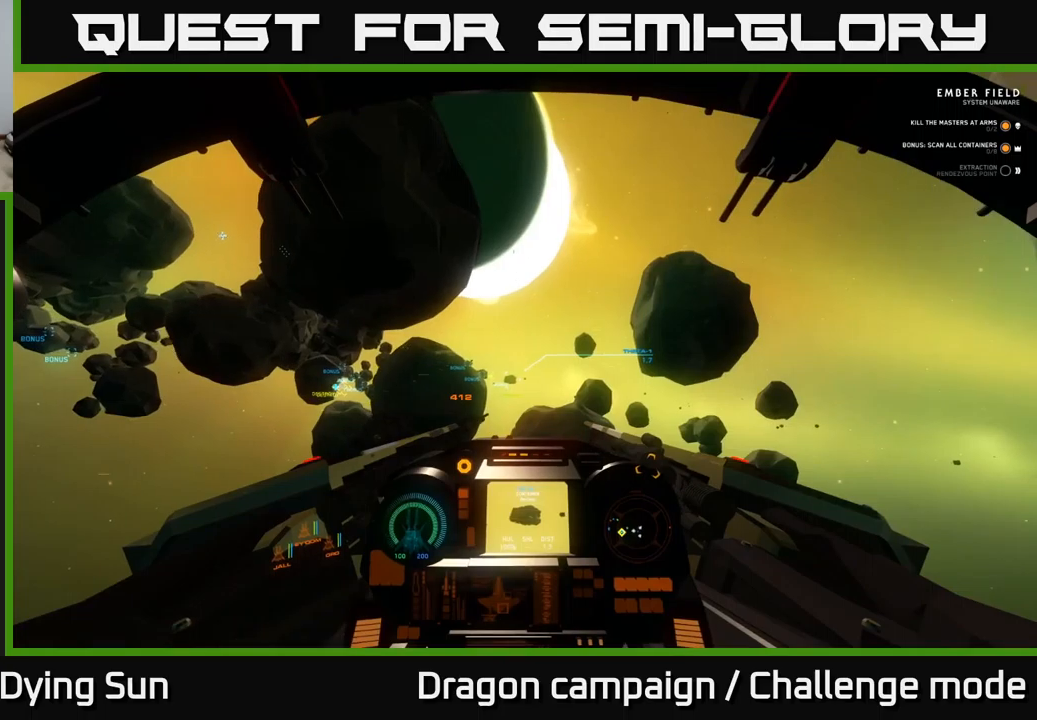
{"buttons": ["L2"], "left_stick": "center", "right_stick": "center", "events": [[184, "right_stick", "up"], [267, "right_stick", "up-left"], [400, "right_stick", "center"]]}
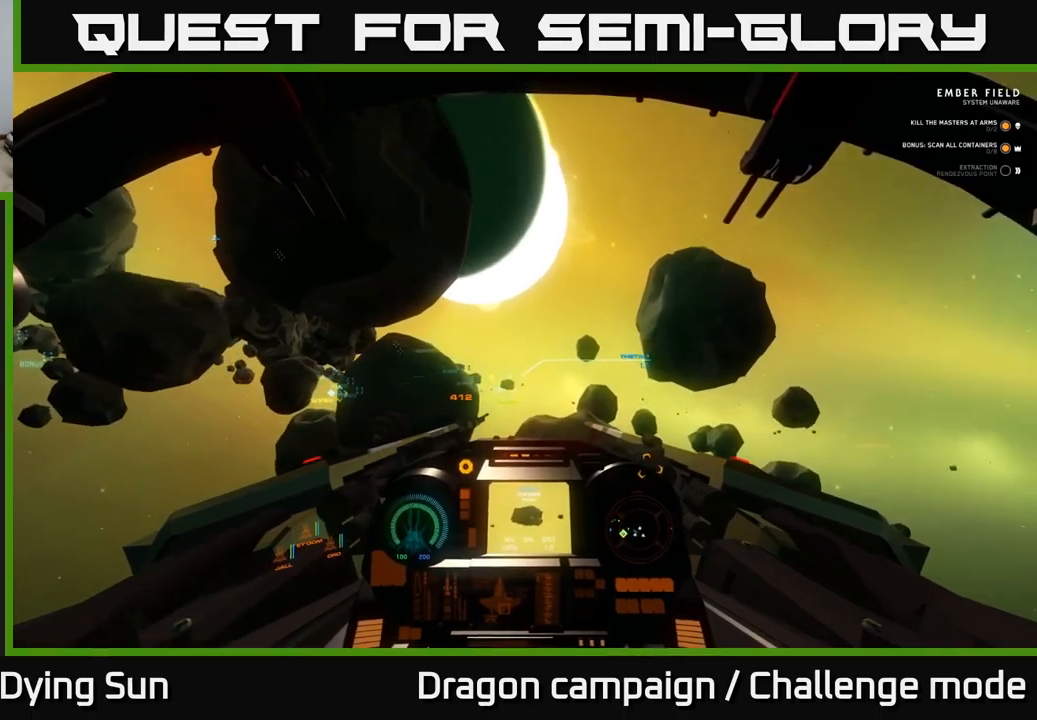
{"buttons": ["L2"], "left_stick": "center", "right_stick": "center", "events": [[100, "right_stick", "left"], [300, "right_stick", "center"]]}
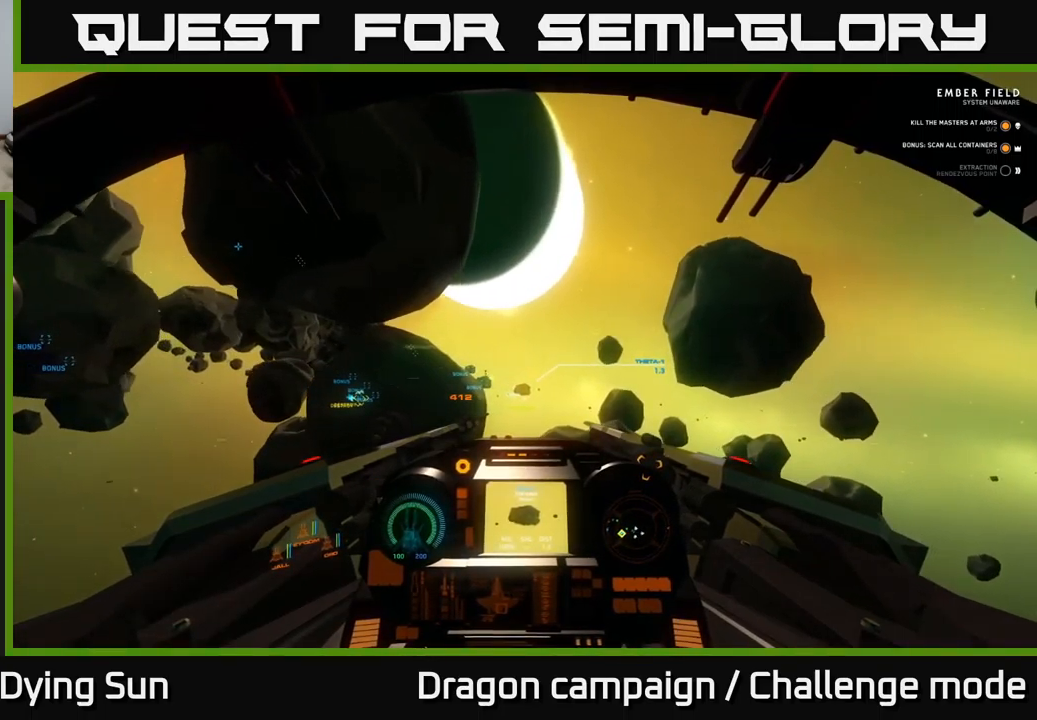
{"buttons": ["L2"], "left_stick": "center", "right_stick": "center", "events": []}
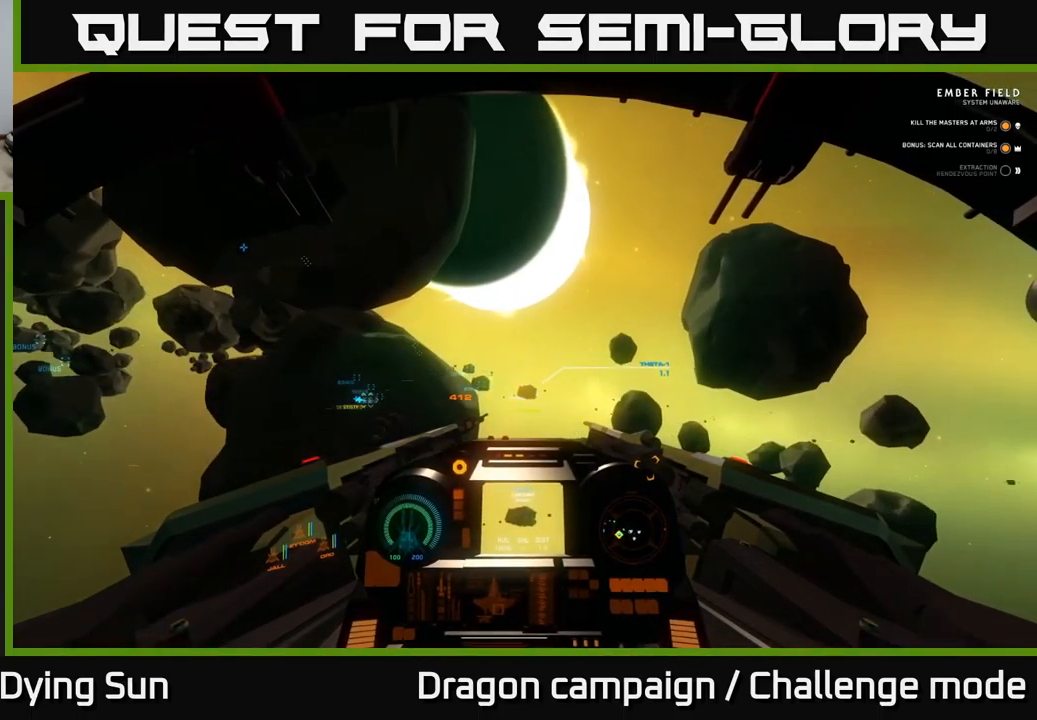
{"buttons": ["L2"], "left_stick": "center", "right_stick": "up-left", "events": [[300, "right_stick", "up-left"]]}
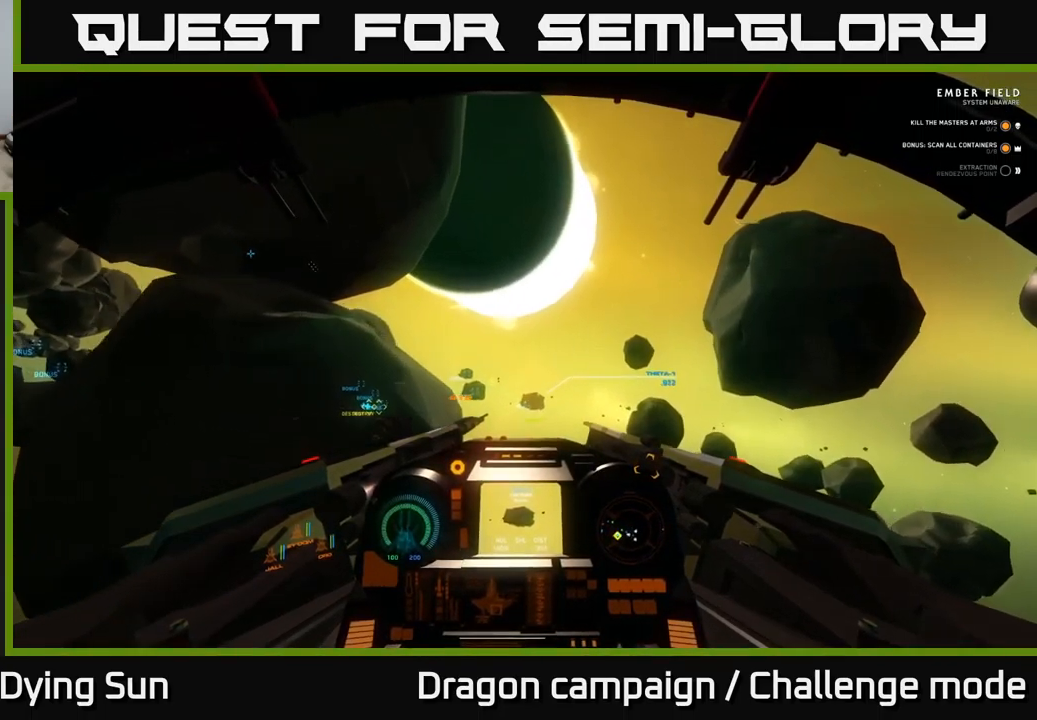
{"buttons": ["L2"], "left_stick": "center", "right_stick": "up-left", "events": [[17, "right_stick", "left"], [434, "right_stick", "up-left"]]}
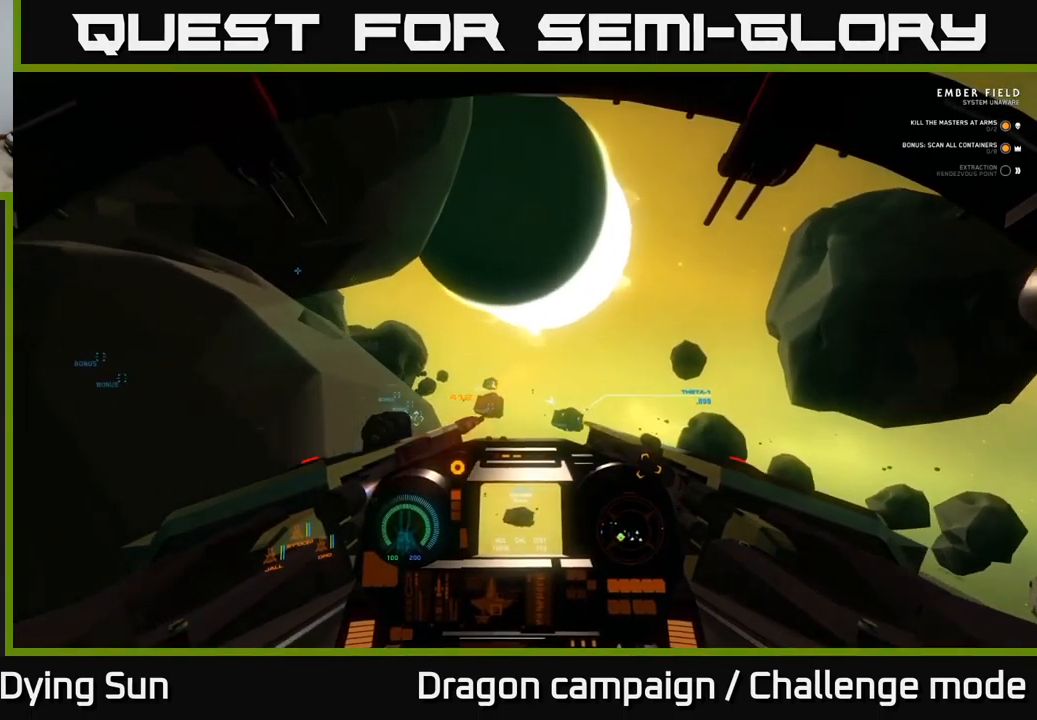
{"buttons": ["L2"], "left_stick": "center", "right_stick": "center", "events": [[350, "right_stick", "center"]]}
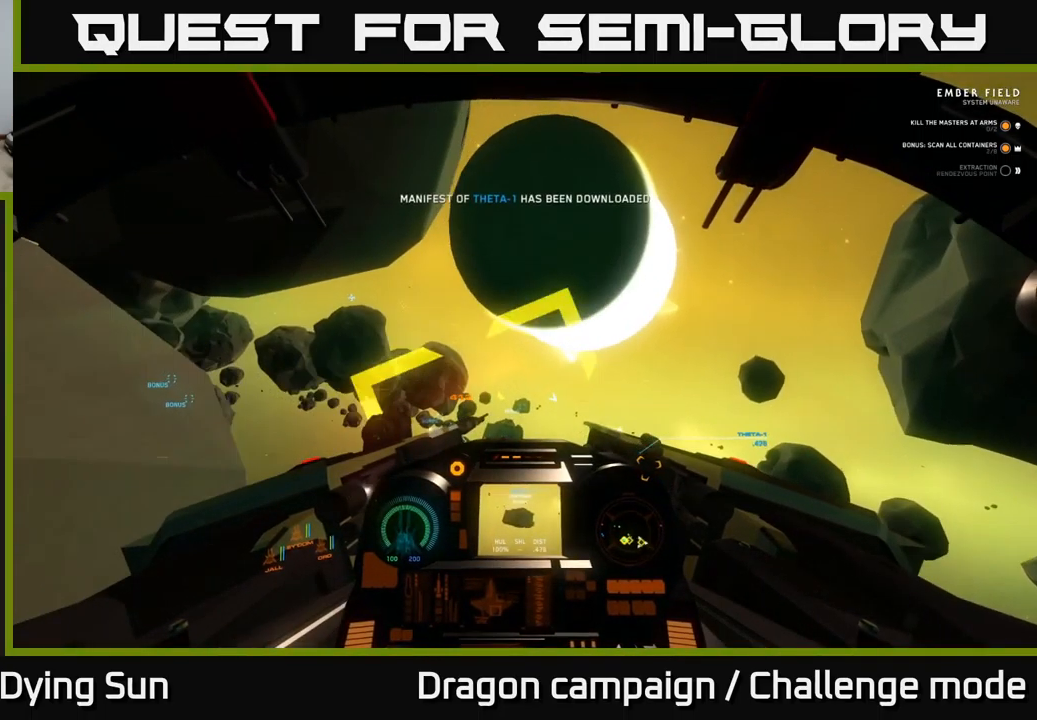
{"buttons": ["L1"], "left_stick": "center", "right_stick": "left", "events": [[17, "right_stick", "left"], [317, "L2", "up"], [484, "L1", "down"]]}
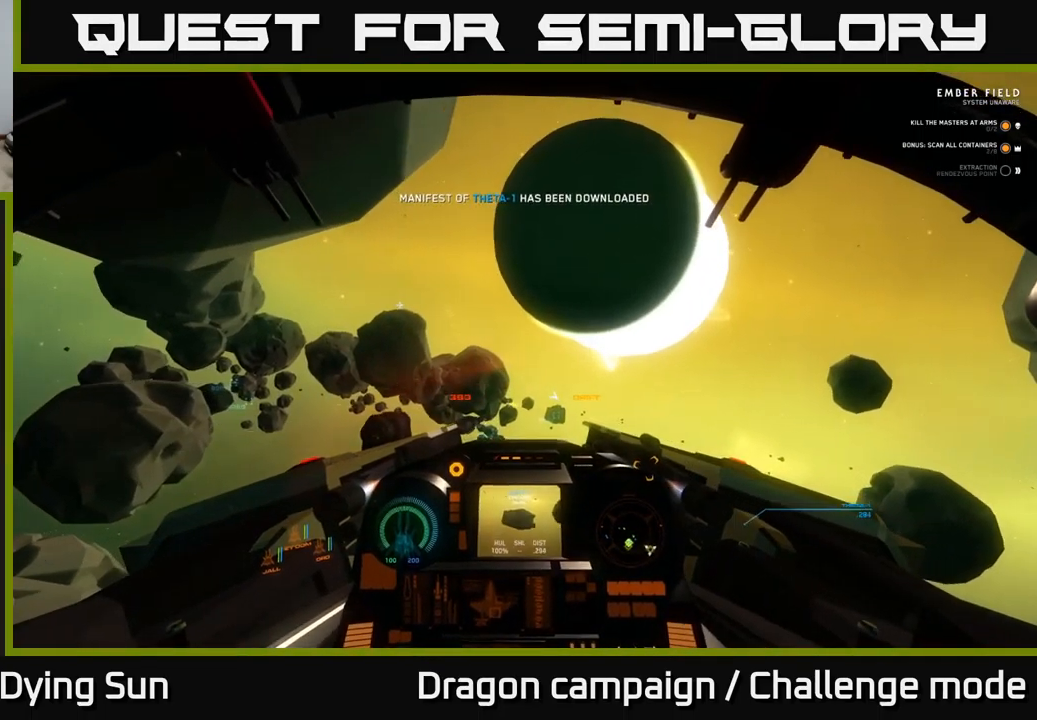
{"buttons": ["L1"], "left_stick": "center", "right_stick": "left", "events": []}
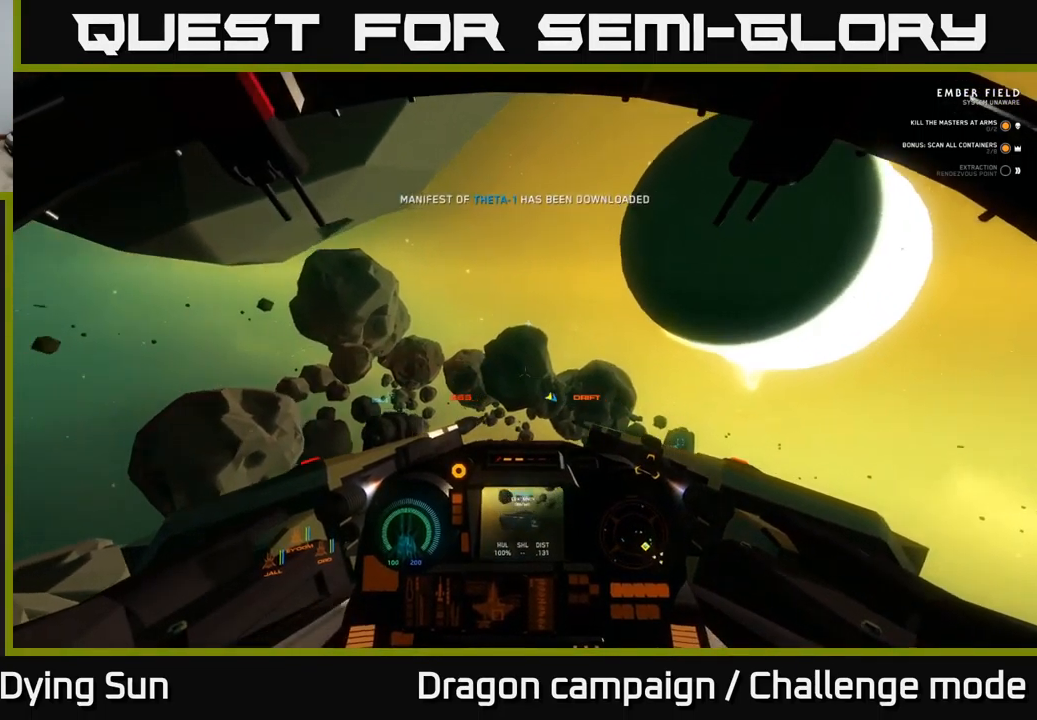
{"buttons": ["L2"], "left_stick": "center", "right_stick": "center", "events": [[217, "L1", "up"], [284, "right_stick", "down-left"], [434, "L2", "down"], [467, "right_stick", "center"]]}
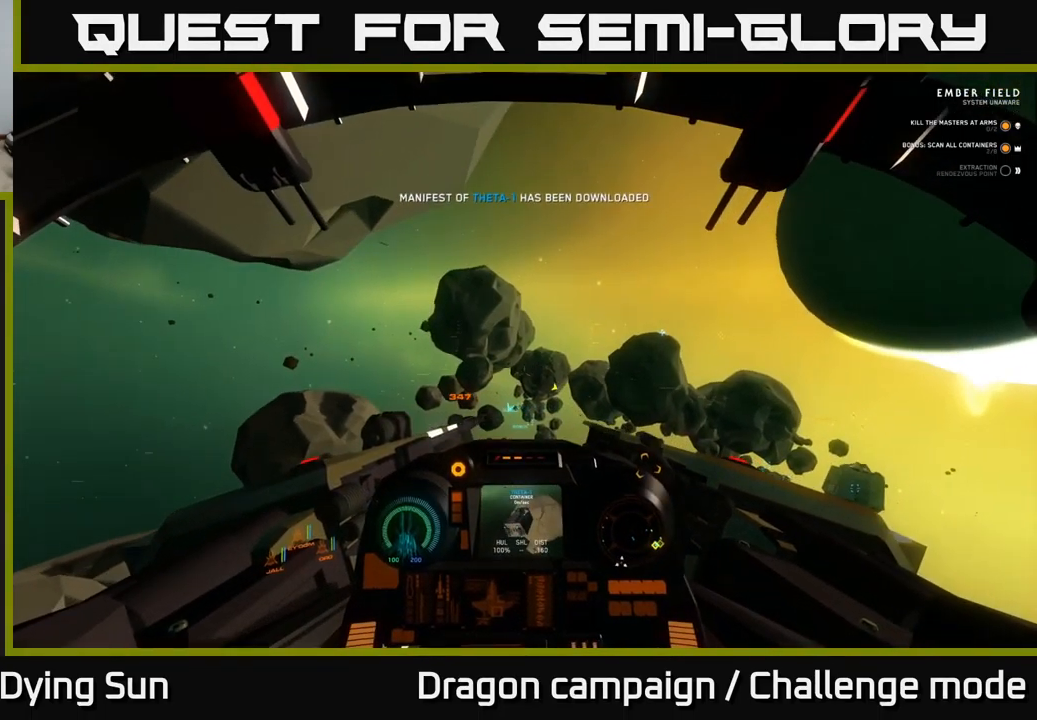
{"buttons": ["L2"], "left_stick": "center", "right_stick": "down-right", "events": [[234, "right_stick", "down"], [500, "right_stick", "down-right"]]}
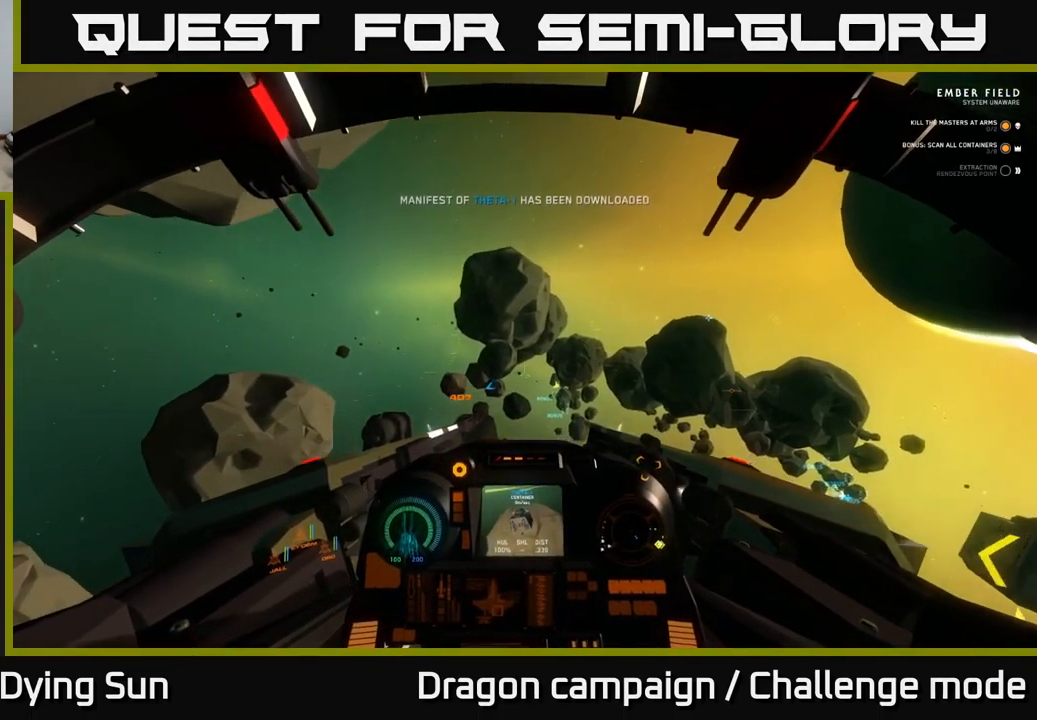
{"buttons": ["L2"], "left_stick": "center", "right_stick": "down-right", "events": [[233, "right_stick", "center"], [466, "right_stick", "down-right"]]}
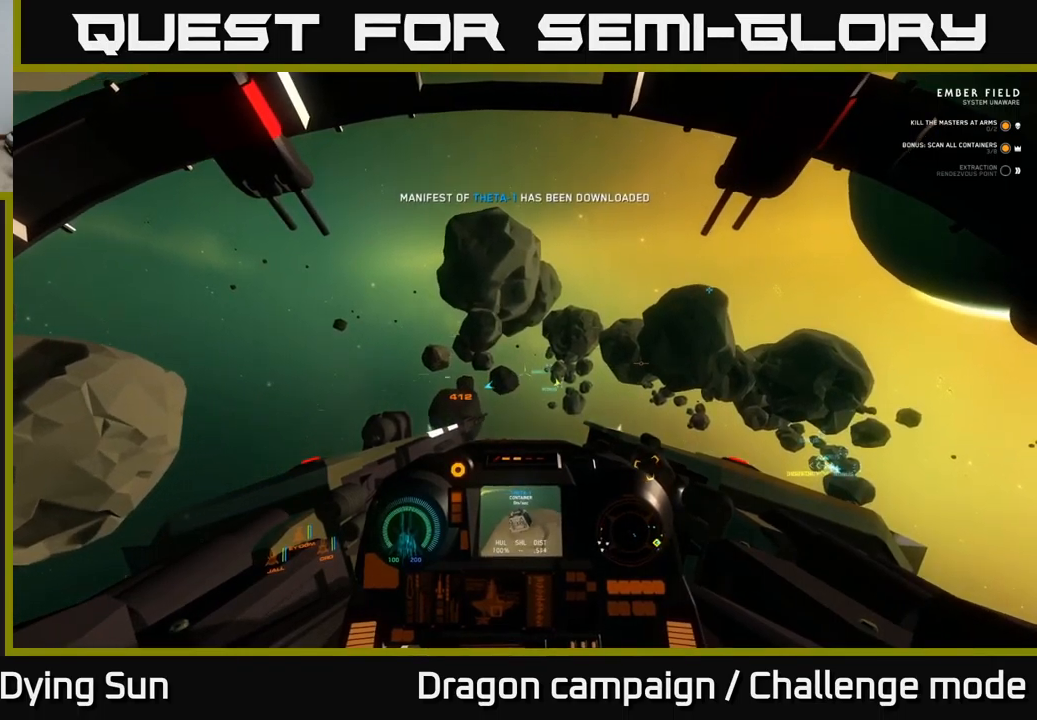
{"buttons": ["L2"], "left_stick": "center", "right_stick": "center", "events": [[134, "right_stick", "center"], [150, "R3", "down"], [500, "R3", "up"]]}
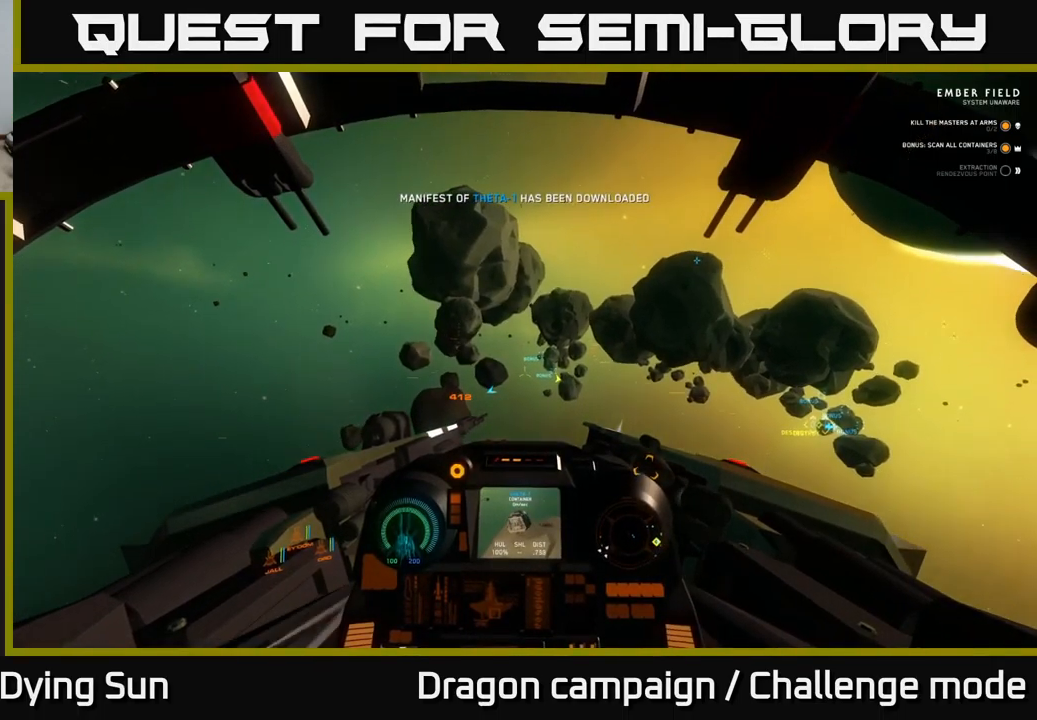
{"buttons": ["L2"], "left_stick": "center", "right_stick": "up-left", "events": [[400, "right_stick", "up-left"]]}
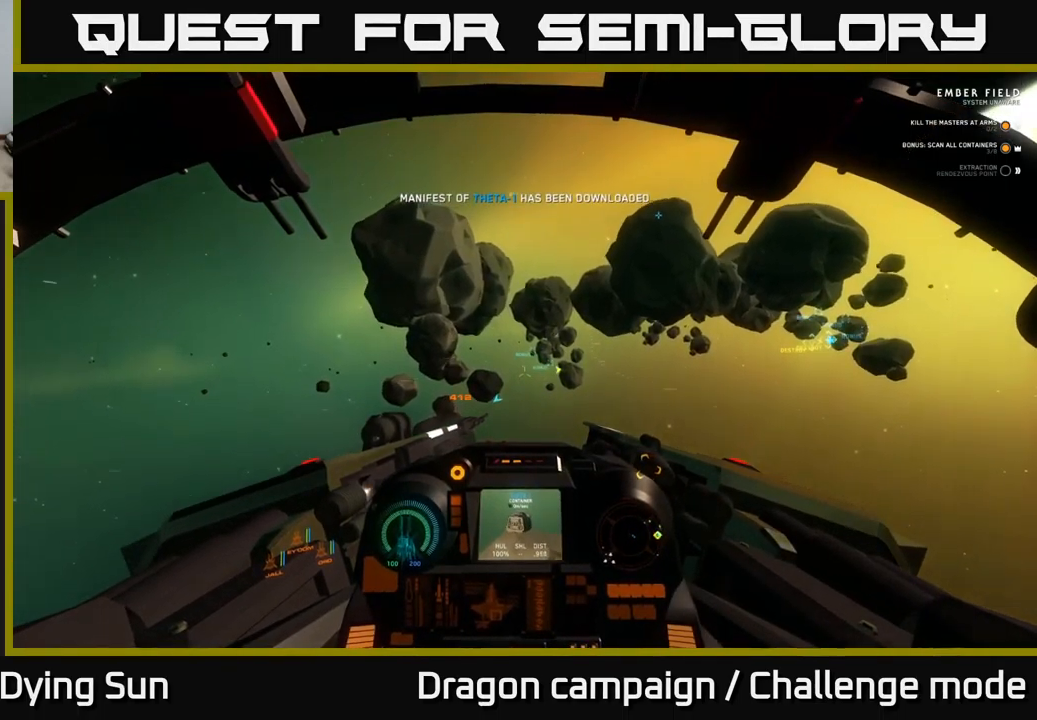
{"buttons": ["L2"], "left_stick": "center", "right_stick": "center", "events": [[67, "right_stick", "center"]]}
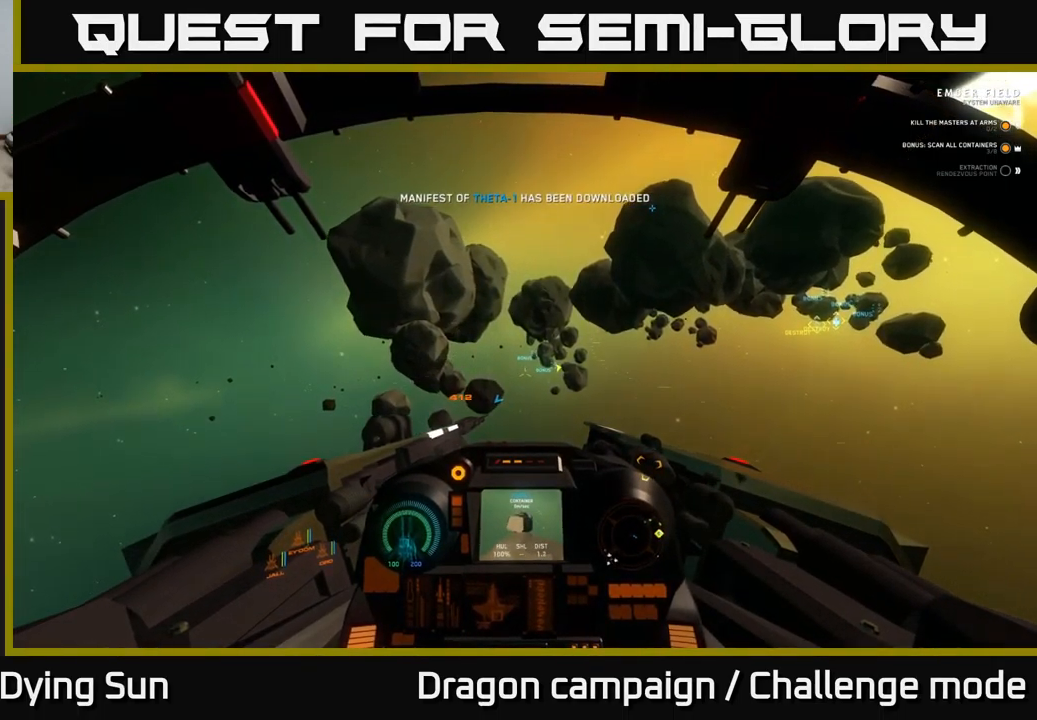
{"buttons": ["L2"], "left_stick": "center", "right_stick": "center", "events": []}
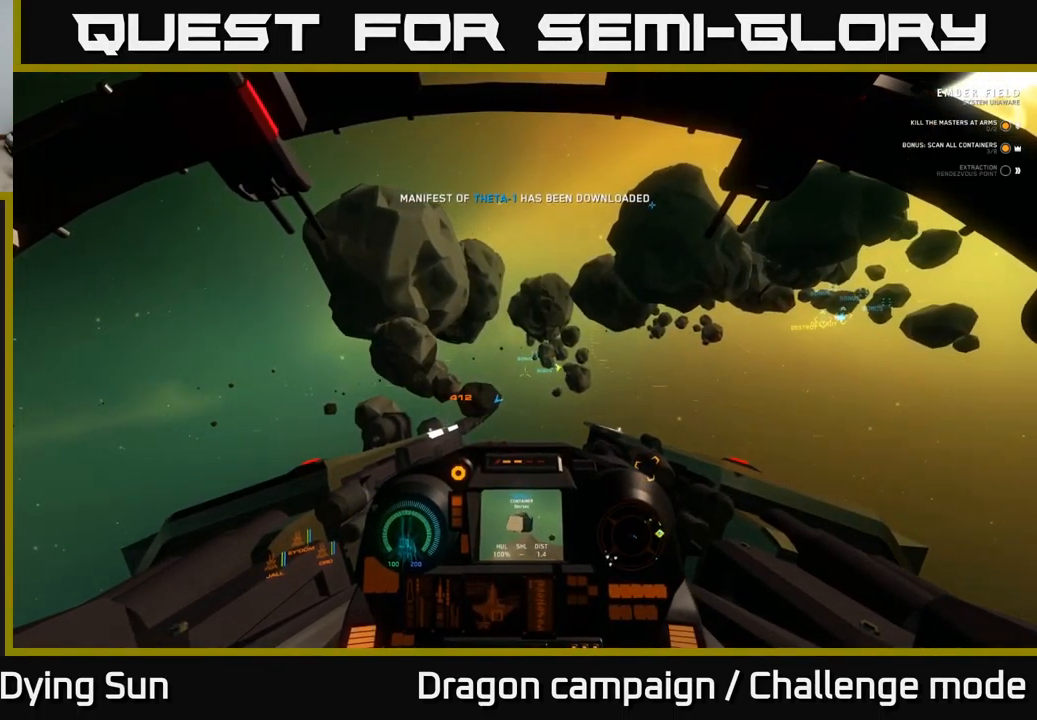
{"buttons": ["L2"], "left_stick": "center", "right_stick": "center", "events": [[34, "right_stick", "down-left"], [117, "right_stick", "center"]]}
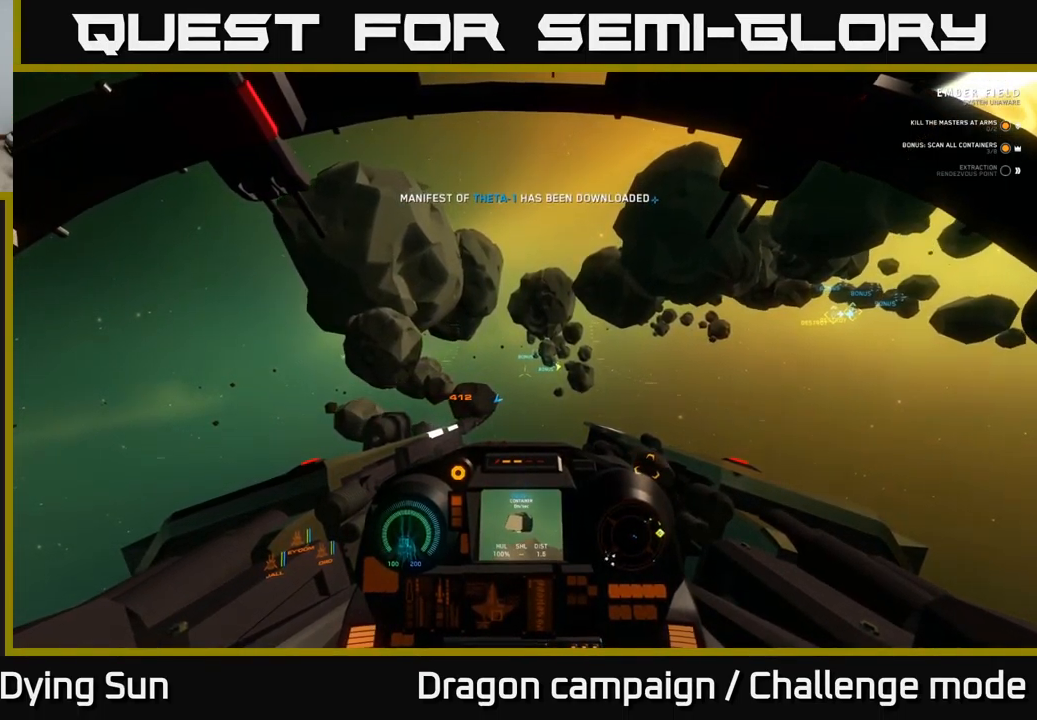
{"buttons": ["L2"], "left_stick": "center", "right_stick": "right", "events": [[334, "right_stick", "right"]]}
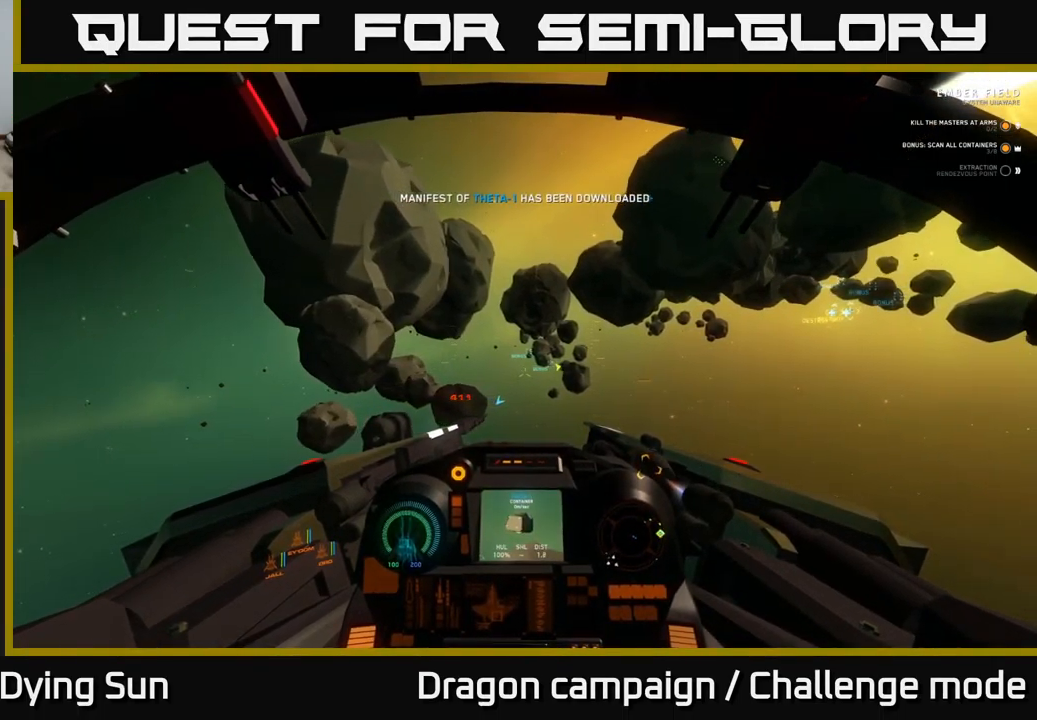
{"buttons": ["L1"], "left_stick": "center", "right_stick": "right", "events": [[34, "L2", "up"], [167, "left_stick", "down"], [250, "left_stick", "center"], [284, "L1", "down"]]}
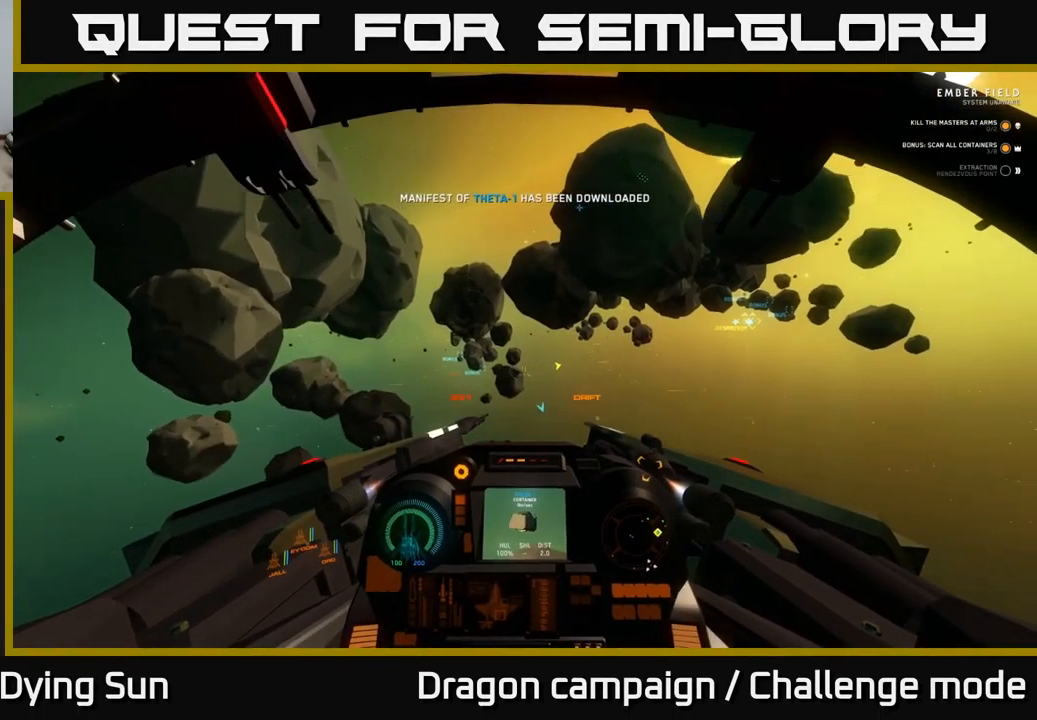
{"buttons": ["L1"], "left_stick": "center", "right_stick": "up-right", "events": [[334, "right_stick", "up-right"]]}
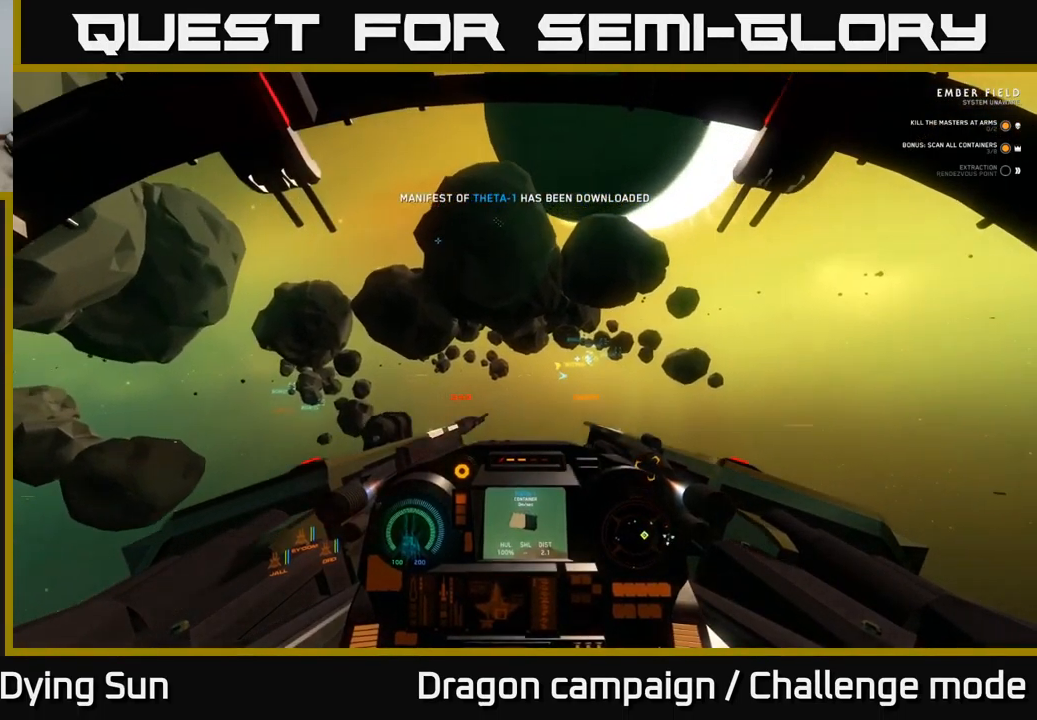
{"buttons": [], "left_stick": "center", "right_stick": "center", "events": [[84, "right_stick", "center"], [100, "L1", "up"], [150, "R1", "down"], [267, "R1", "up"], [284, "right_stick", "down-left"], [350, "right_stick", "left"], [500, "right_stick", "center"]]}
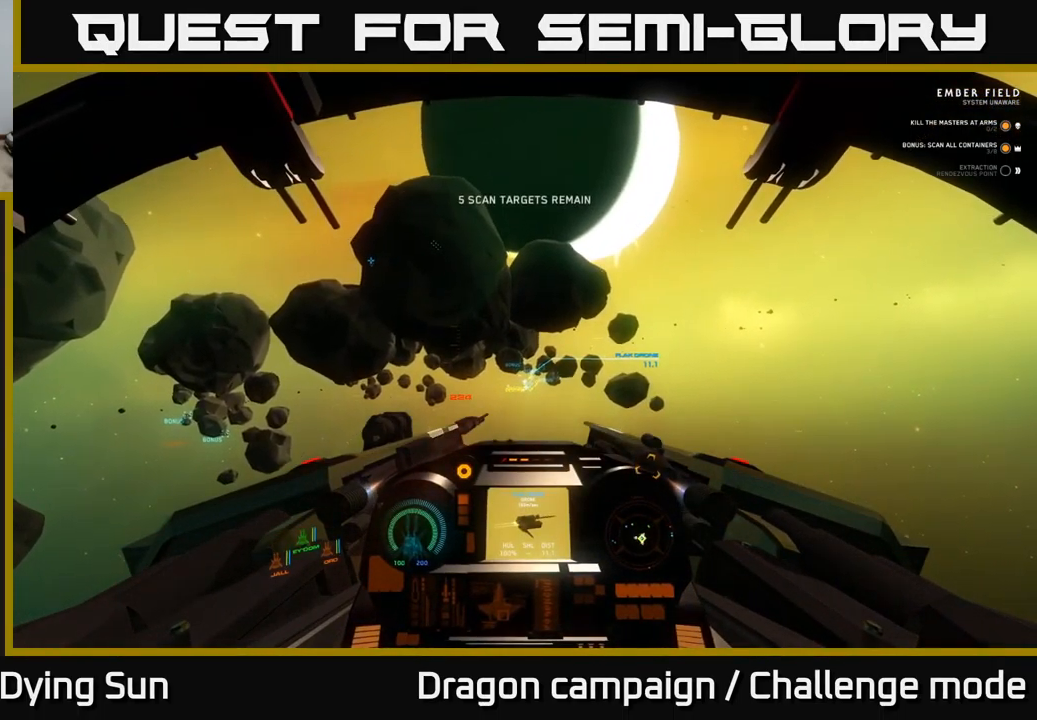
{"buttons": [], "left_stick": "center", "right_stick": "center", "events": [[184, "right_stick", "down-left"], [351, "right_stick", "center"]]}